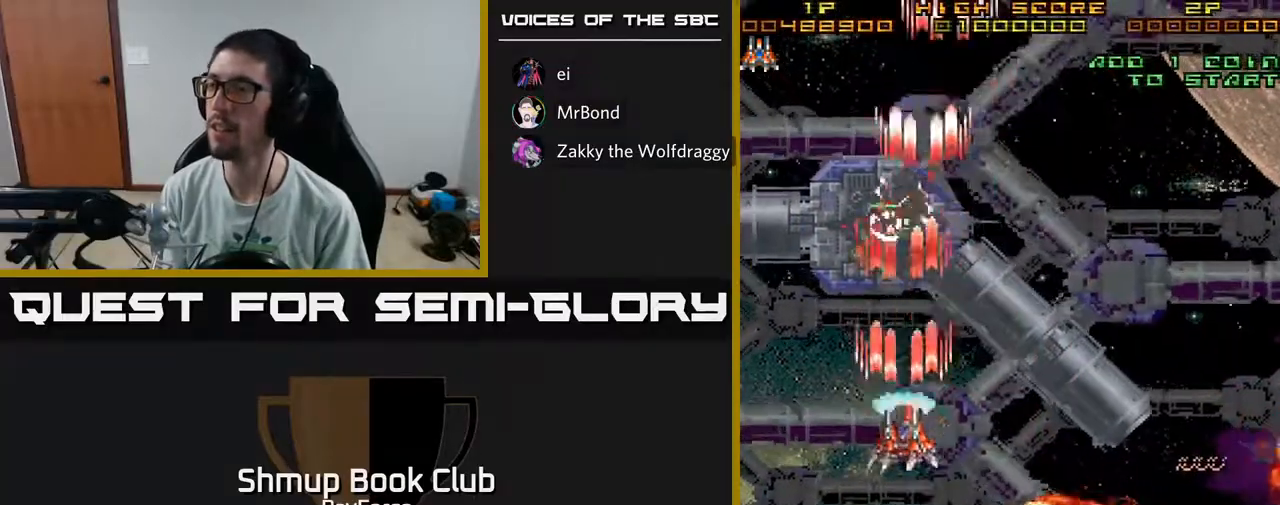
Gameplay with a controller (Xbox layout); each line is a JSON object with the inputs held at the frame after it. "events" lists button and stick changes between this image and that frame as [ms after this image, input, new state], when the widget could be followed in between. Not read: GUIDE.
{"buttons": ["A", "DPAD_DOWN", "DPAD_RIGHT"], "left_stick": "center", "right_stick": "center", "events": [[50, "A", "down"], [50, "DPAD_RIGHT", "down"], [133, "X", "down"], [267, "DPAD_UP", "up"], [283, "X", "up"], [383, "A", "up"], [400, "A", "down"], [417, "DPAD_DOWN", "down"]]}
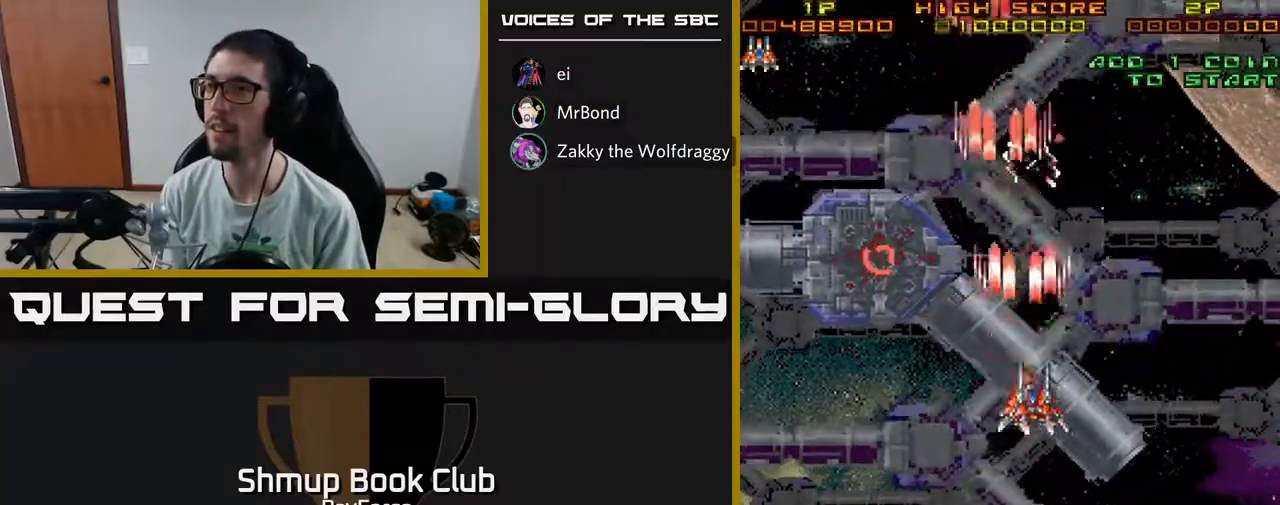
{"buttons": ["A"], "left_stick": "center", "right_stick": "center", "events": [[83, "DPAD_RIGHT", "up"], [150, "DPAD_DOWN", "up"]]}
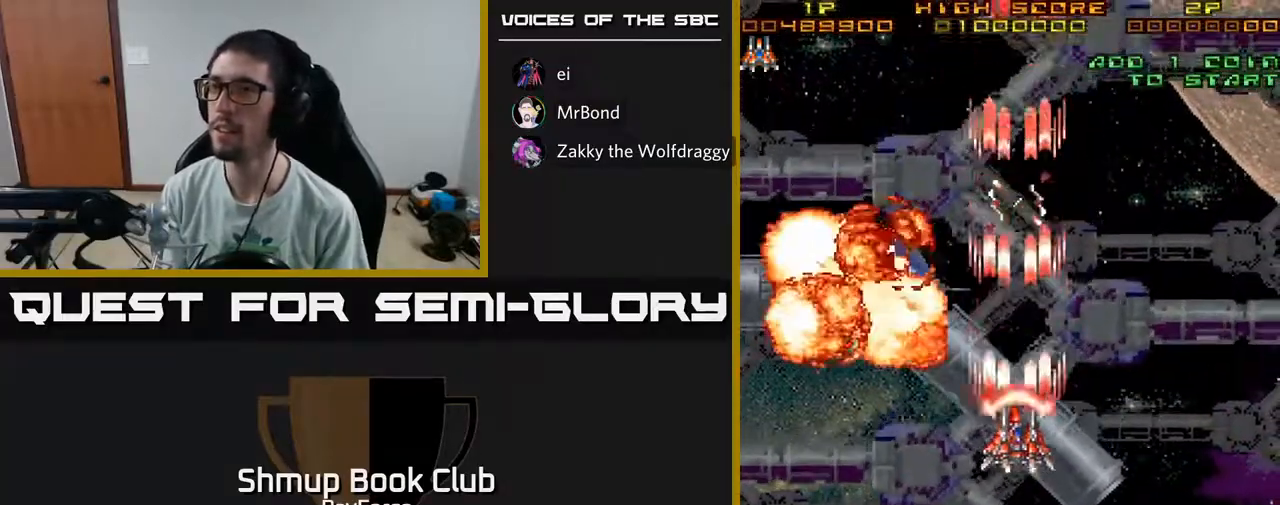
{"buttons": ["A"], "left_stick": "center", "right_stick": "center", "events": []}
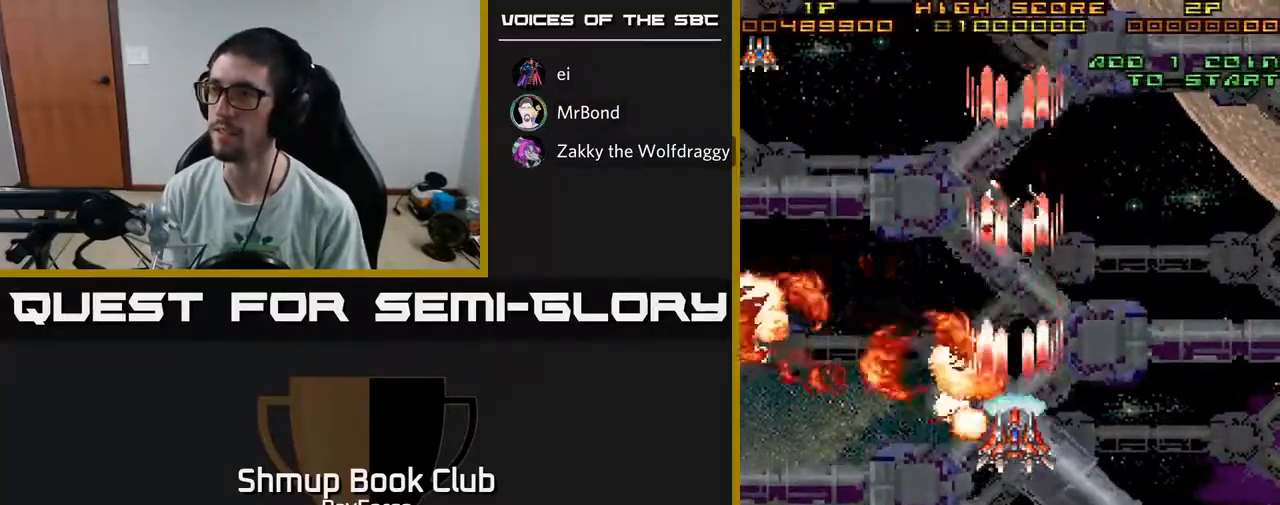
{"buttons": ["A", "DPAD_DOWN", "DPAD_RIGHT"], "left_stick": "center", "right_stick": "center", "events": [[367, "DPAD_DOWN", "down"], [400, "DPAD_RIGHT", "down"]]}
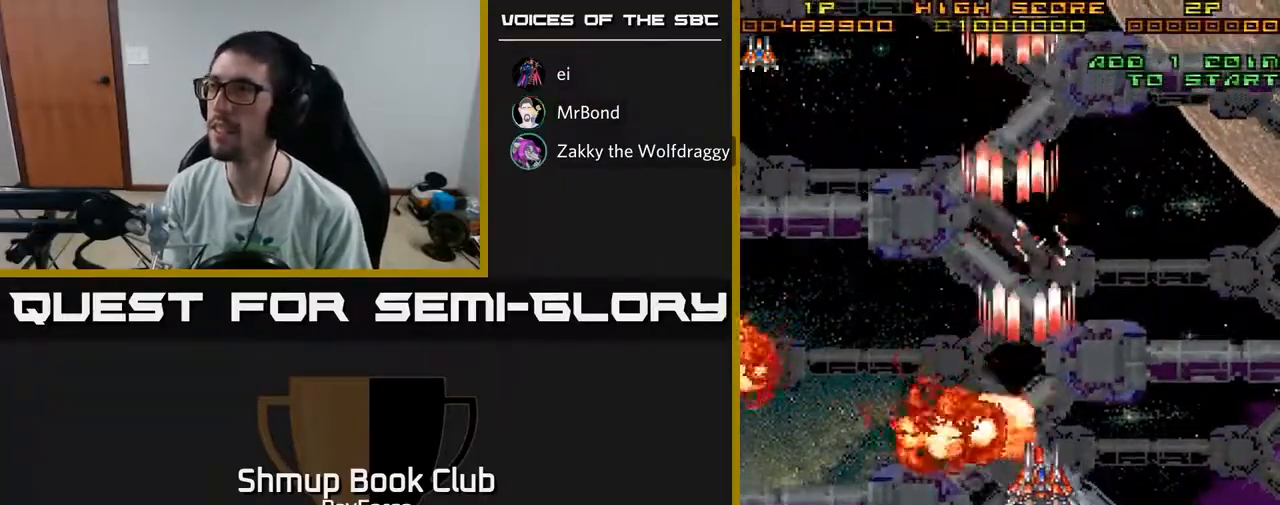
{"buttons": ["A", "DPAD_LEFT"], "left_stick": "center", "right_stick": "center", "events": [[33, "DPAD_RIGHT", "up"], [133, "DPAD_RIGHT", "down"], [233, "DPAD_DOWN", "up"], [417, "DPAD_RIGHT", "up"], [467, "DPAD_LEFT", "down"]]}
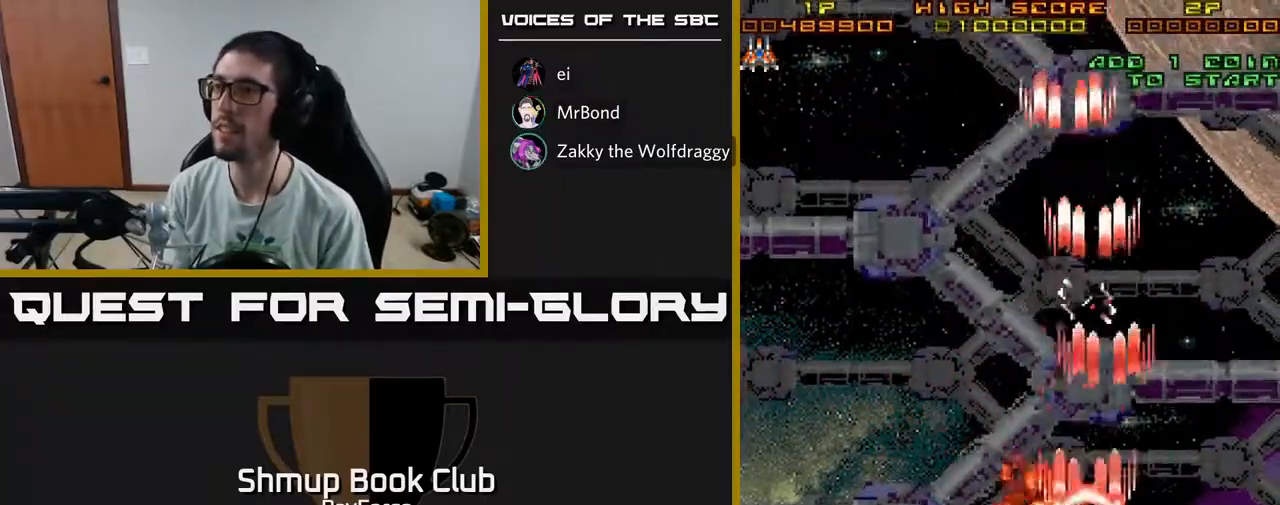
{"buttons": ["A", "DPAD_LEFT"], "left_stick": "center", "right_stick": "center", "events": []}
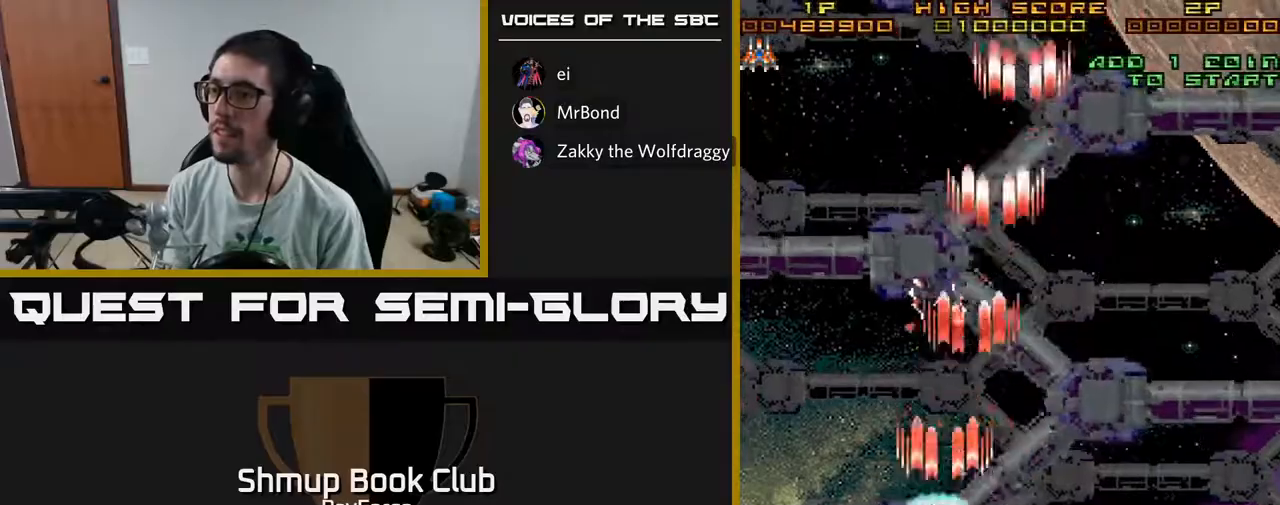
{"buttons": ["A", "DPAD_RIGHT"], "left_stick": "center", "right_stick": "center", "events": [[33, "DPAD_DOWN", "down"], [33, "DPAD_LEFT", "up"], [67, "DPAD_RIGHT", "down"], [350, "DPAD_DOWN", "up"]]}
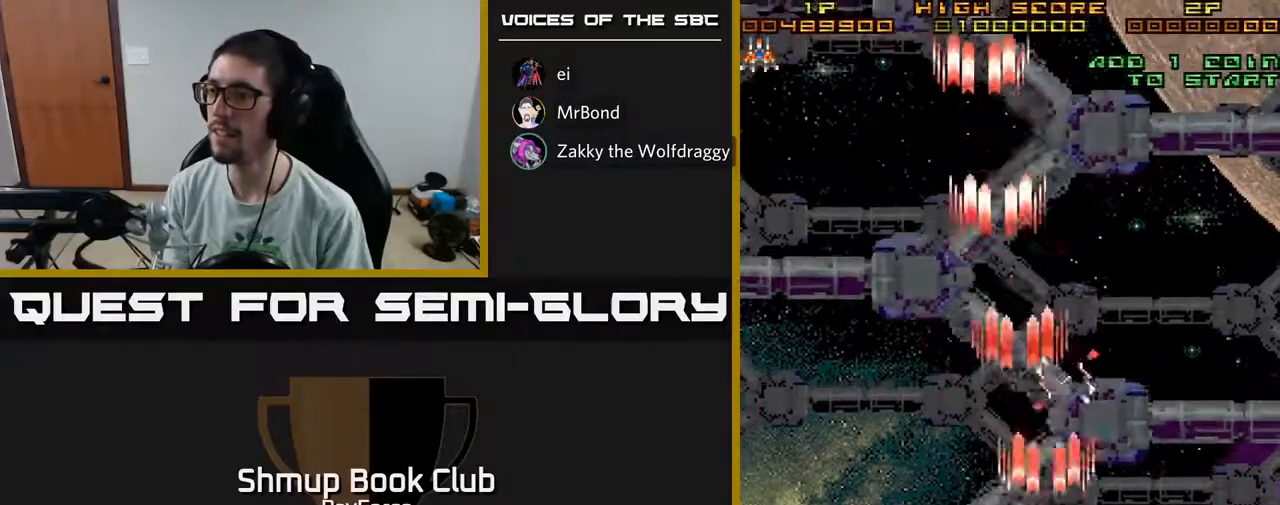
{"buttons": ["A", "DPAD_LEFT"], "left_stick": "center", "right_stick": "center", "events": [[50, "DPAD_DOWN", "down"], [117, "DPAD_RIGHT", "up"], [300, "DPAD_DOWN", "up"], [317, "DPAD_LEFT", "down"]]}
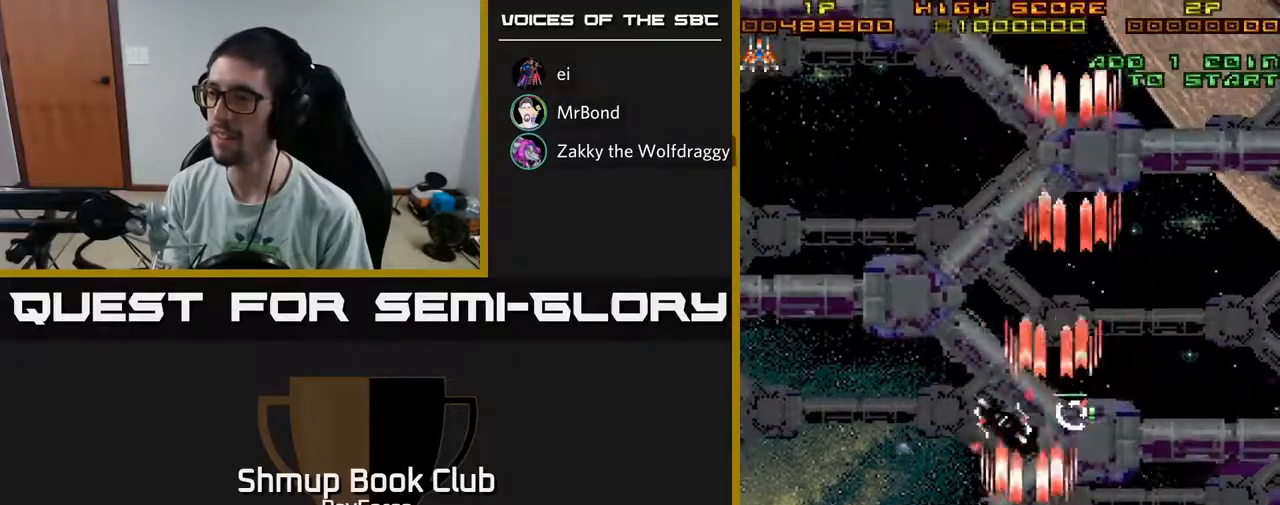
{"buttons": ["A", "DPAD_LEFT"], "left_stick": "center", "right_stick": "center", "events": [[233, "DPAD_UP", "down"], [367, "DPAD_UP", "up"]]}
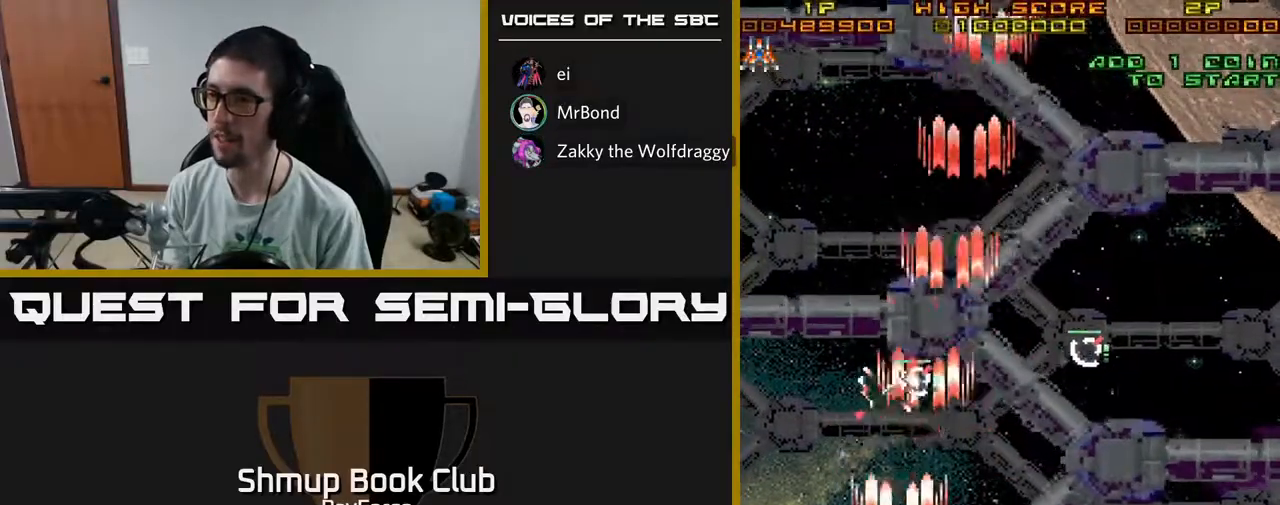
{"buttons": ["A", "DPAD_RIGHT"], "left_stick": "center", "right_stick": "center", "events": [[83, "DPAD_DOWN", "down"], [250, "DPAD_LEFT", "up"], [317, "DPAD_DOWN", "up"], [317, "DPAD_RIGHT", "down"]]}
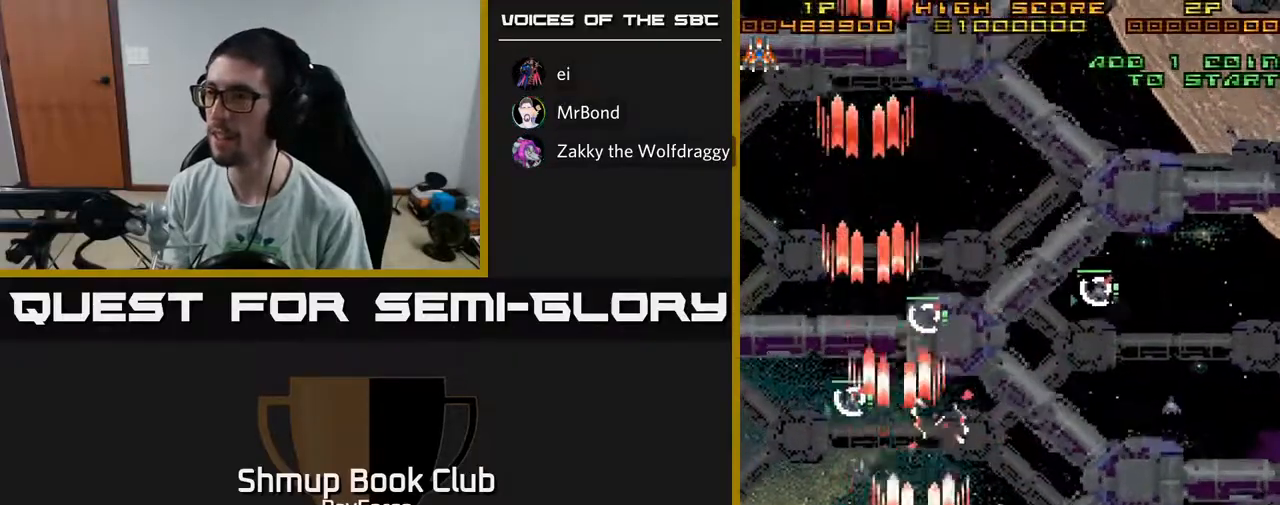
{"buttons": ["A", "DPAD_UP", "DPAD_RIGHT"], "left_stick": "center", "right_stick": "center", "events": [[67, "DPAD_UP", "down"]]}
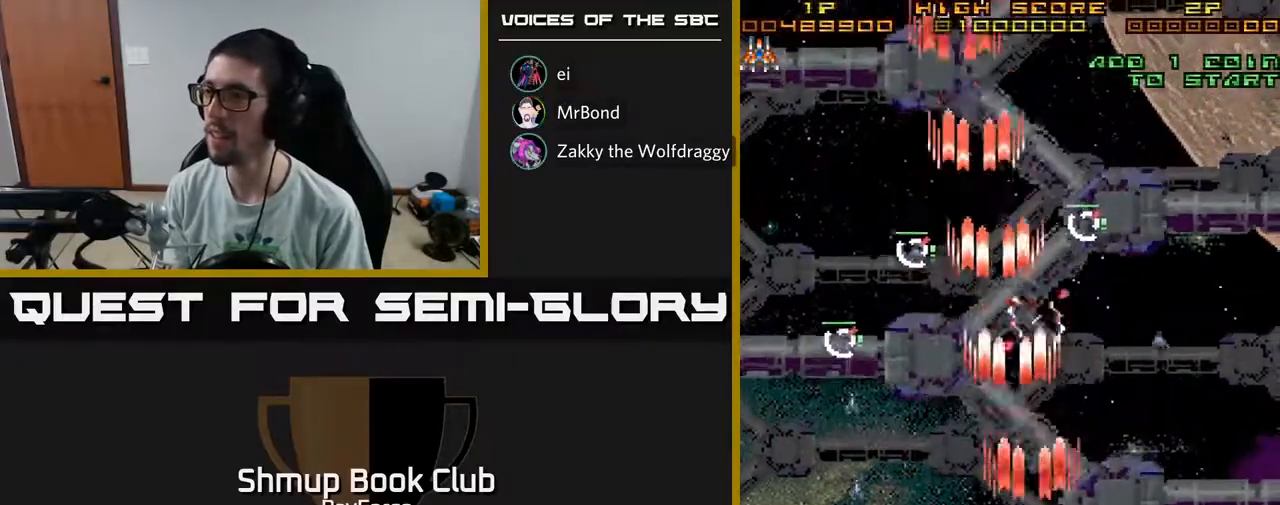
{"buttons": ["A", "DPAD_RIGHT"], "left_stick": "center", "right_stick": "center", "events": [[117, "DPAD_UP", "up"], [367, "DPAD_UP", "down"], [483, "DPAD_UP", "up"]]}
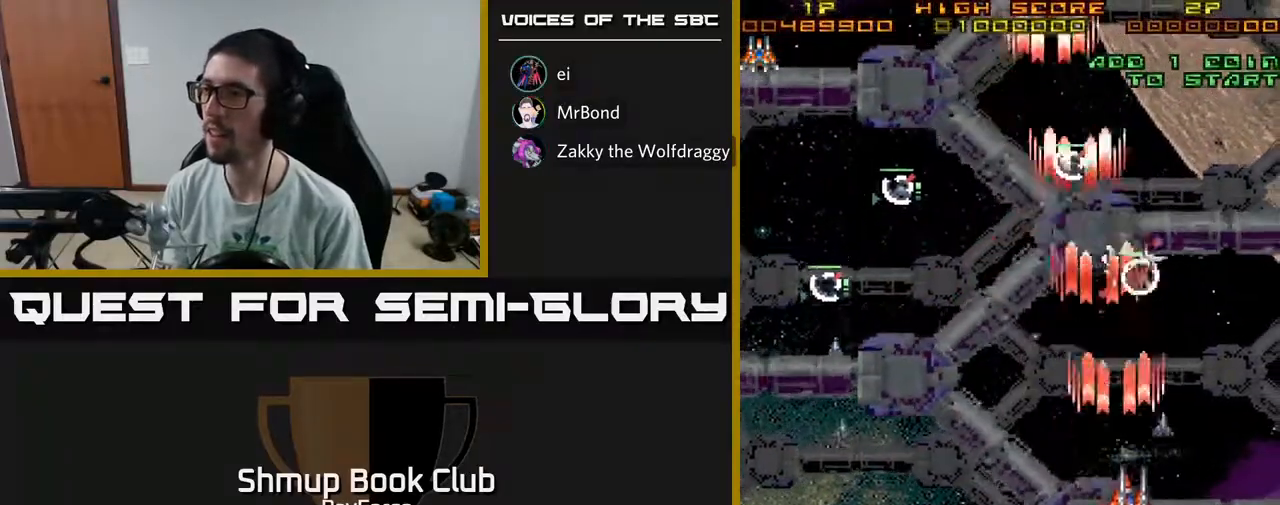
{"buttons": ["A", "DPAD_UP", "DPAD_LEFT"], "left_stick": "center", "right_stick": "center", "events": [[17, "DPAD_DOWN", "down"], [117, "DPAD_RIGHT", "up"], [367, "DPAD_LEFT", "down"], [383, "DPAD_DOWN", "up"], [467, "DPAD_UP", "down"]]}
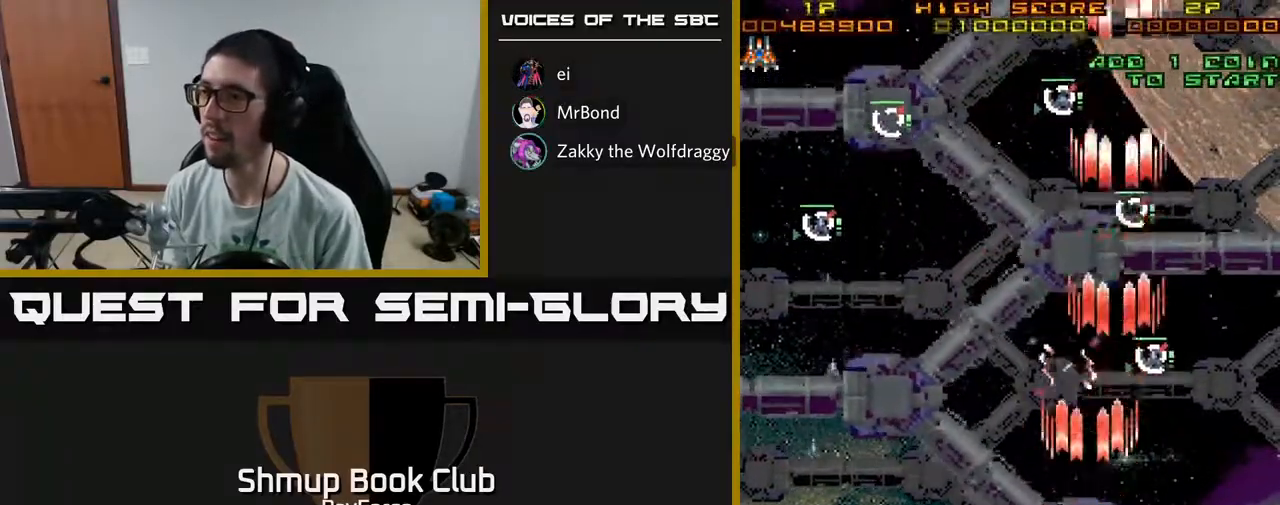
{"buttons": ["A", "DPAD_LEFT"], "left_stick": "center", "right_stick": "center", "events": [[133, "DPAD_UP", "up"], [233, "DPAD_UP", "down"], [433, "DPAD_UP", "up"]]}
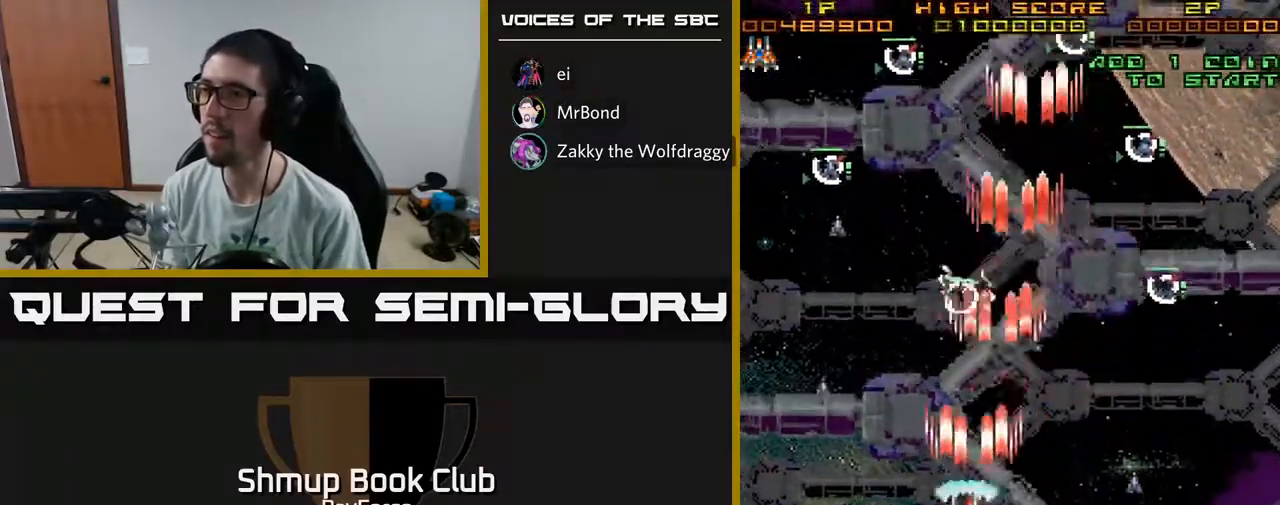
{"buttons": ["A", "X", "DPAD_UP", "DPAD_LEFT"], "left_stick": "center", "right_stick": "center", "events": [[300, "DPAD_UP", "down"], [483, "X", "down"]]}
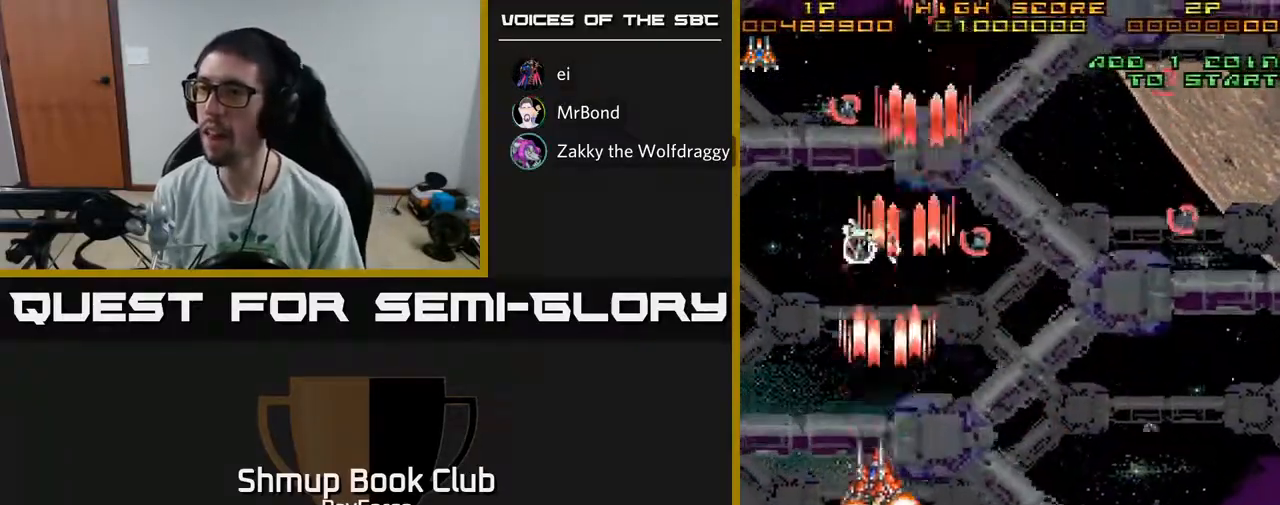
{"buttons": ["A", "DPAD_DOWN"], "left_stick": "center", "right_stick": "center", "events": [[100, "X", "up"], [150, "DPAD_LEFT", "up"], [183, "DPAD_RIGHT", "down"], [183, "DPAD_UP", "up"], [233, "DPAD_DOWN", "down"], [483, "DPAD_RIGHT", "up"]]}
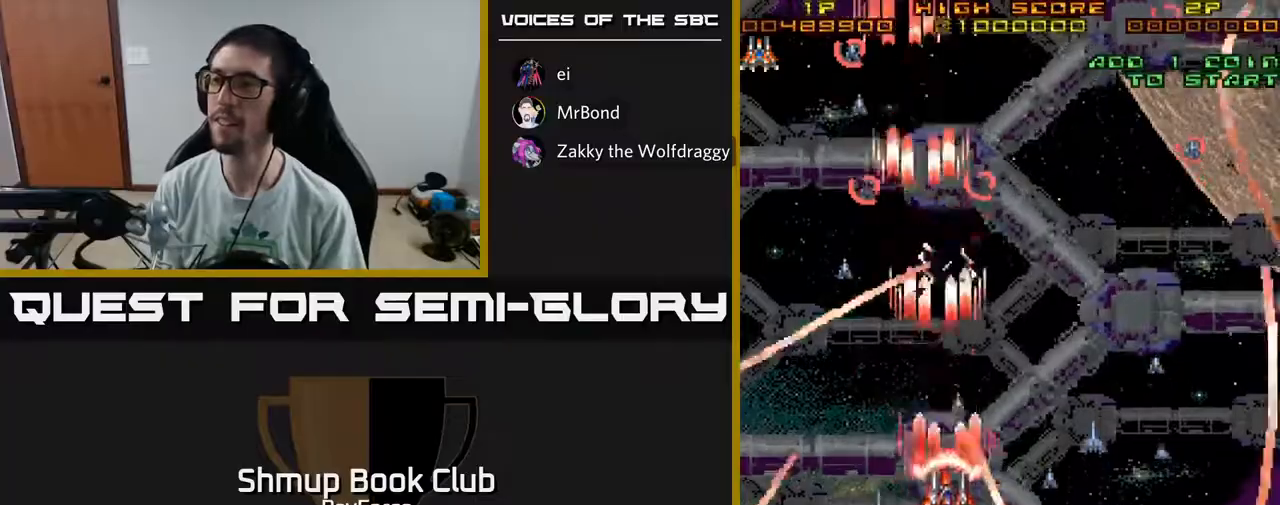
{"buttons": ["A", "DPAD_RIGHT"], "left_stick": "center", "right_stick": "center", "events": [[17, "DPAD_DOWN", "up"], [17, "DPAD_LEFT", "down"], [100, "DPAD_UP", "down"], [300, "DPAD_UP", "up"], [433, "DPAD_DOWN", "down"], [433, "DPAD_LEFT", "up"], [450, "DPAD_RIGHT", "down"], [483, "DPAD_DOWN", "up"]]}
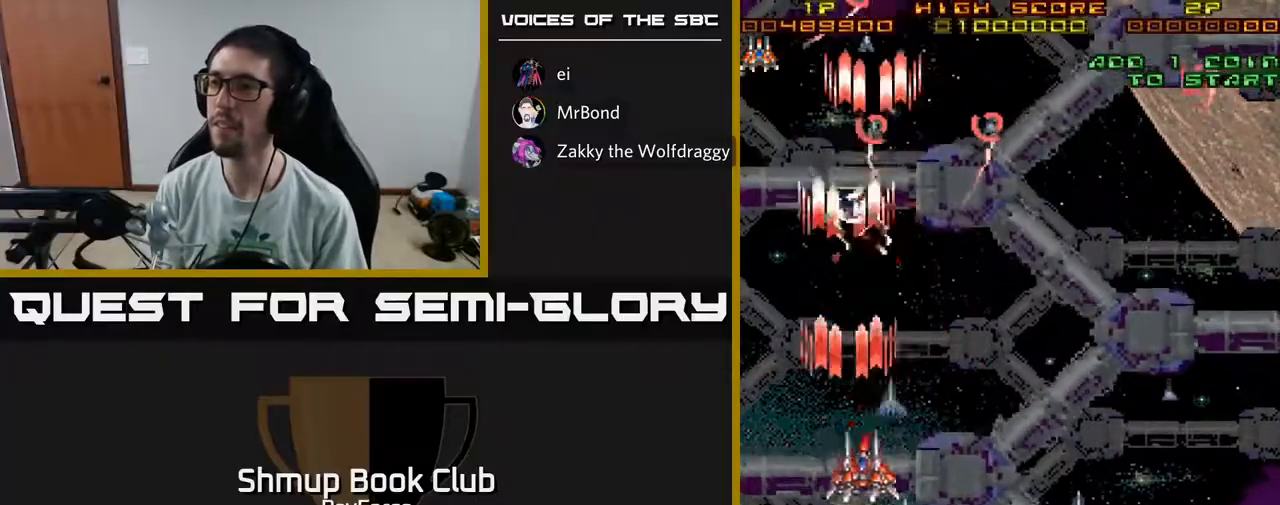
{"buttons": ["A", "DPAD_UP", "DPAD_RIGHT"], "left_stick": "center", "right_stick": "center", "events": [[233, "DPAD_UP", "down"]]}
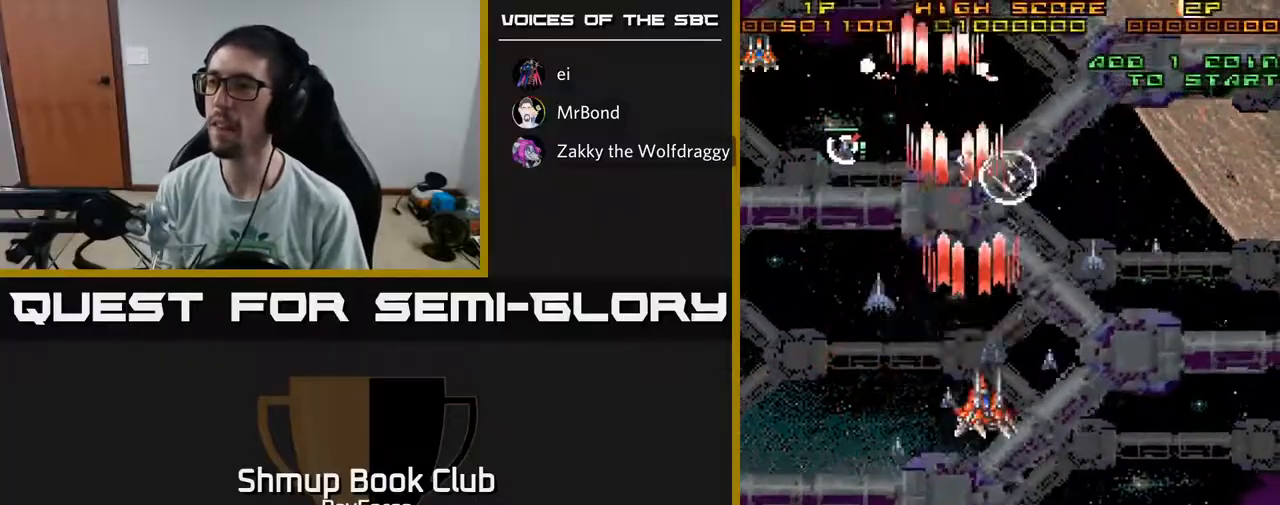
{"buttons": ["A", "DPAD_RIGHT"], "left_stick": "center", "right_stick": "center", "events": [[17, "DPAD_UP", "up"], [33, "DPAD_DOWN", "down"], [50, "DPAD_RIGHT", "up"], [83, "DPAD_LEFT", "down"], [250, "DPAD_DOWN", "up"], [417, "DPAD_DOWN", "down"], [417, "DPAD_LEFT", "up"], [433, "DPAD_RIGHT", "down"], [450, "DPAD_DOWN", "up"]]}
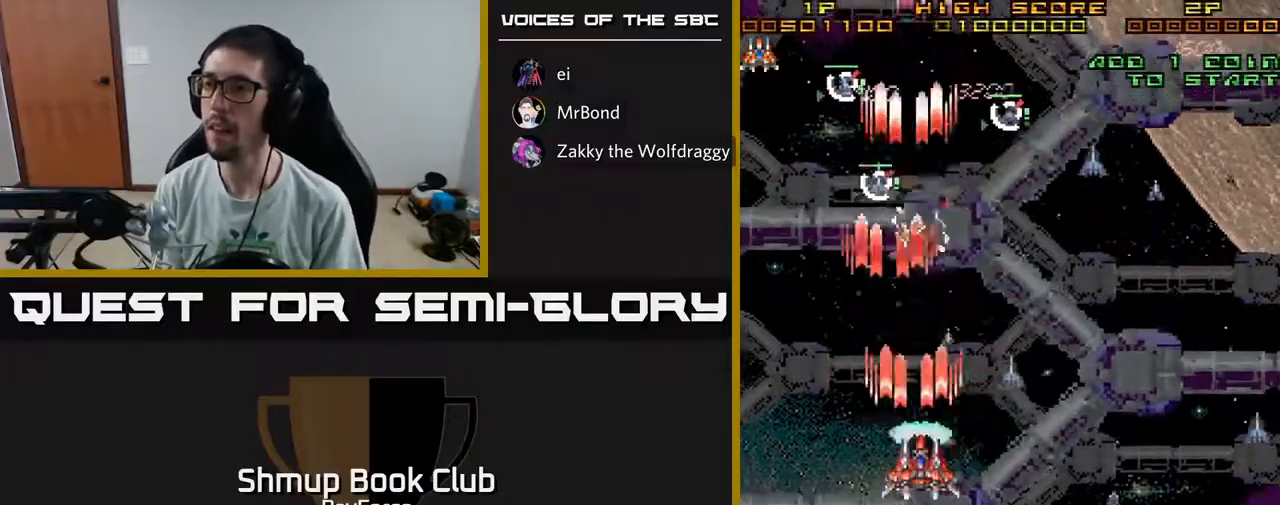
{"buttons": ["A", "DPAD_DOWN", "DPAD_LEFT"], "left_stick": "center", "right_stick": "center", "events": [[283, "DPAD_DOWN", "down"], [450, "DPAD_RIGHT", "up"], [483, "DPAD_LEFT", "down"]]}
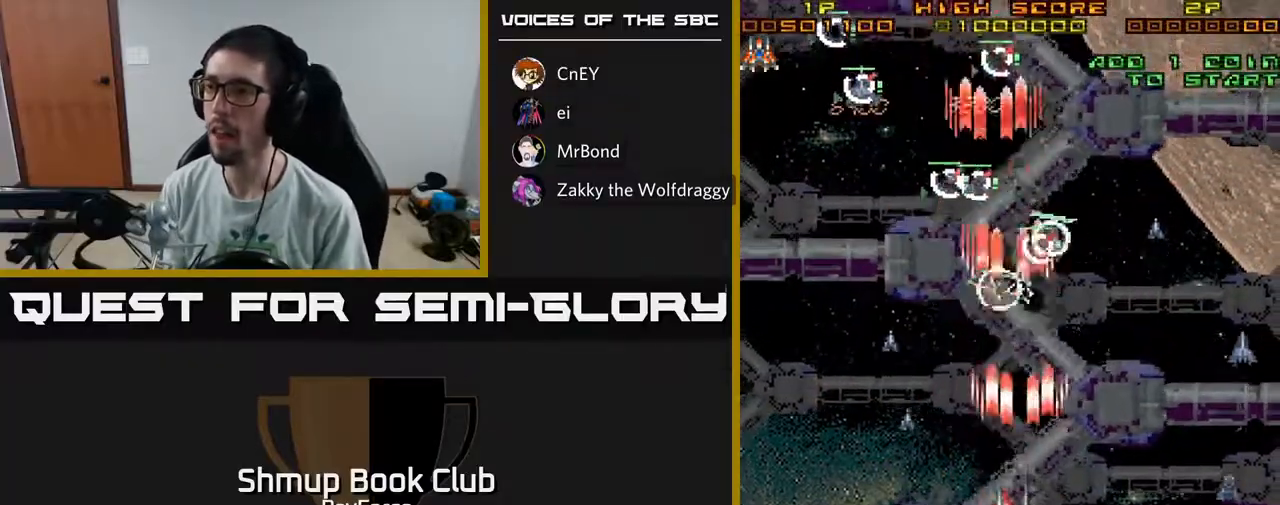
{"buttons": ["A", "DPAD_RIGHT"], "left_stick": "center", "right_stick": "center", "events": [[33, "DPAD_DOWN", "up"], [167, "DPAD_UP", "down"], [283, "X", "down"], [400, "DPAD_UP", "up"], [433, "X", "up"], [450, "DPAD_DOWN", "down"], [467, "DPAD_LEFT", "up"], [500, "DPAD_DOWN", "up"], [500, "DPAD_RIGHT", "down"]]}
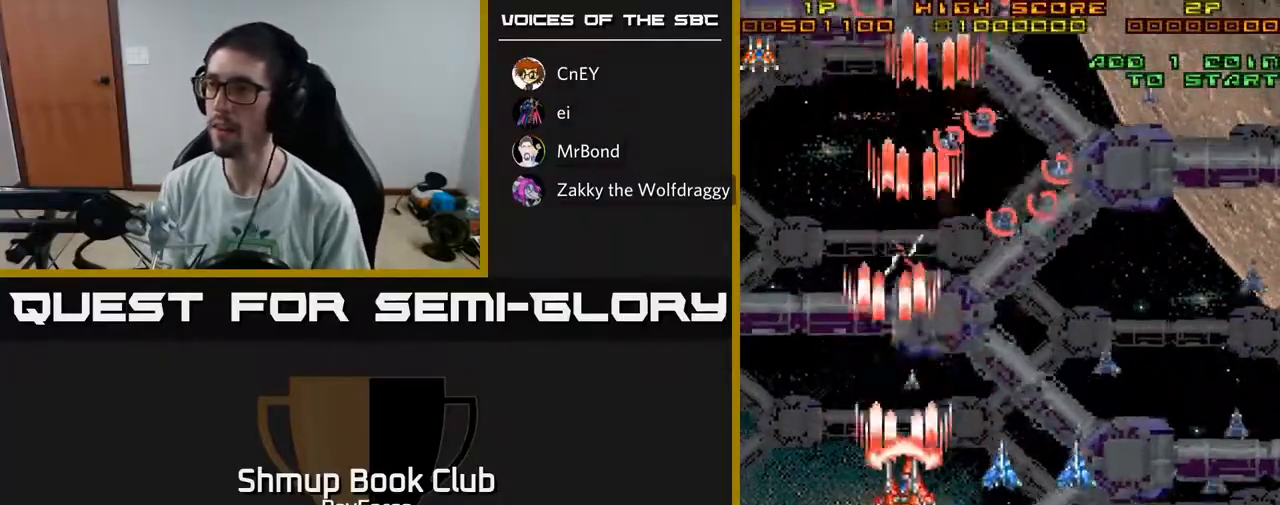
{"buttons": ["A", "DPAD_DOWN"], "left_stick": "center", "right_stick": "center", "events": [[33, "DPAD_UP", "down"], [100, "DPAD_RIGHT", "up"], [167, "DPAD_UP", "up"], [217, "DPAD_DOWN", "down"], [217, "DPAD_LEFT", "down"], [333, "DPAD_LEFT", "up"]]}
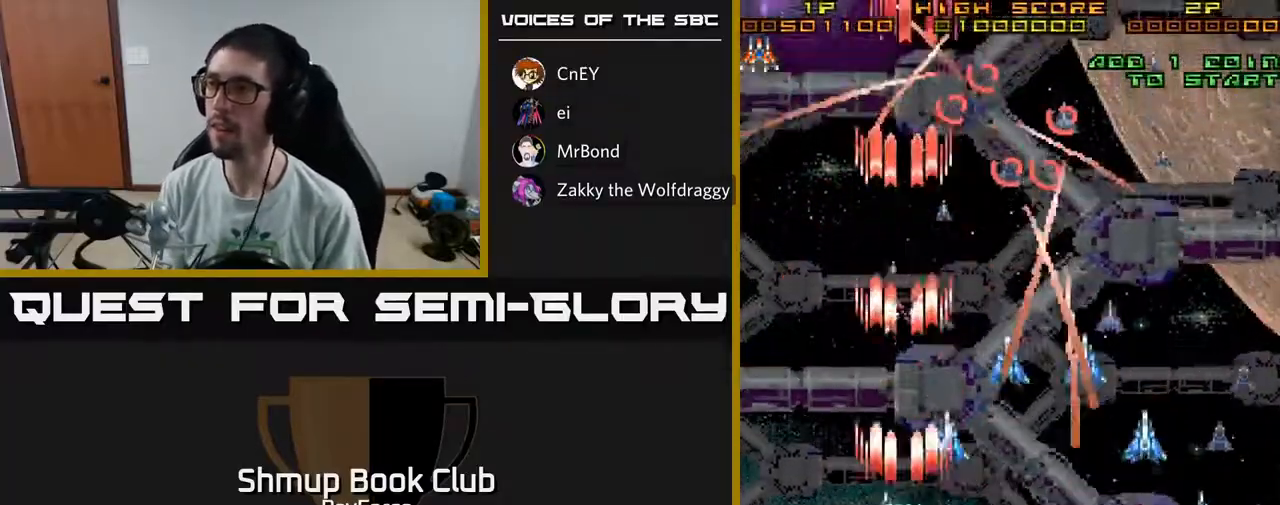
{"buttons": ["A", "DPAD_UP", "DPAD_RIGHT"], "left_stick": "center", "right_stick": "center", "events": [[133, "DPAD_RIGHT", "down"], [217, "DPAD_DOWN", "up"], [267, "DPAD_UP", "down"], [283, "DPAD_RIGHT", "up"], [500, "DPAD_RIGHT", "down"]]}
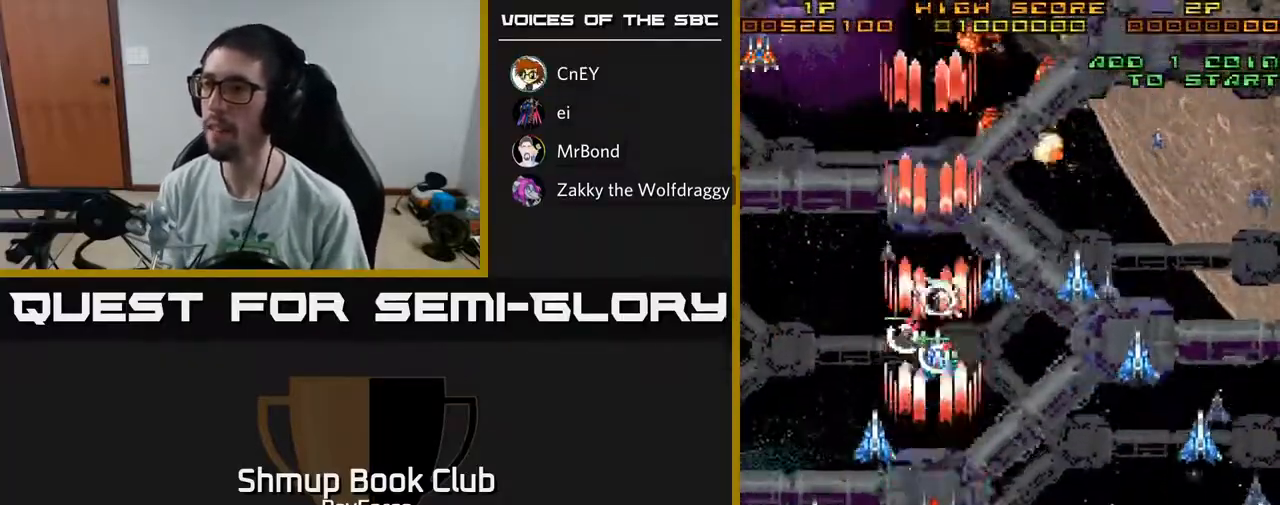
{"buttons": ["A", "DPAD_LEFT"], "left_stick": "center", "right_stick": "center", "events": [[17, "DPAD_RIGHT", "up"], [100, "DPAD_RIGHT", "down"], [333, "DPAD_RIGHT", "up"], [367, "DPAD_LEFT", "down"], [400, "DPAD_UP", "up"]]}
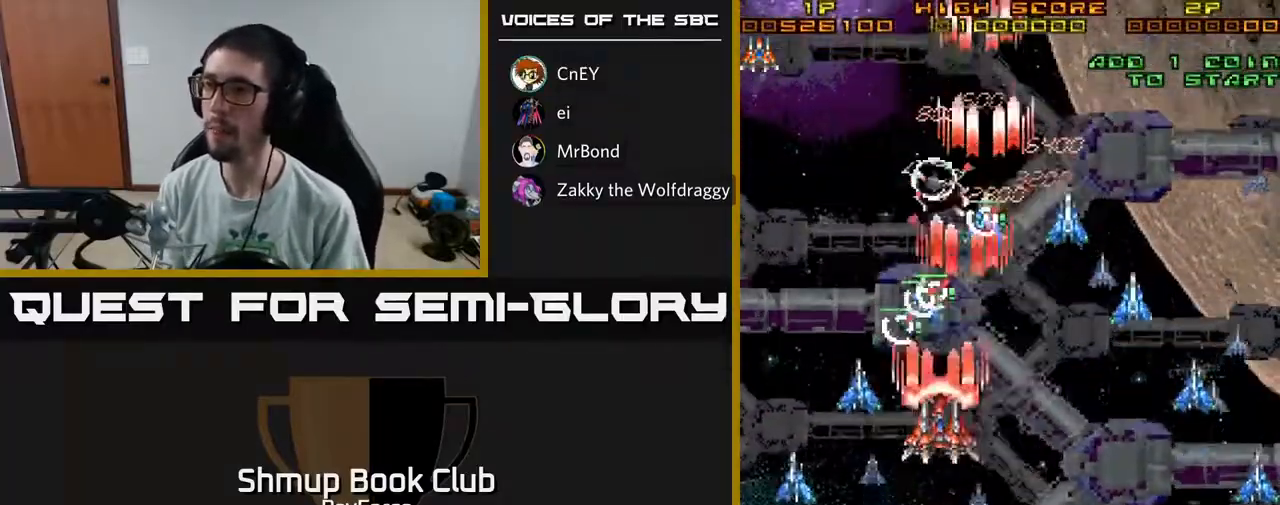
{"buttons": ["A", "DPAD_RIGHT"], "left_stick": "center", "right_stick": "center", "events": [[117, "DPAD_DOWN", "down"], [183, "DPAD_LEFT", "up"], [350, "DPAD_RIGHT", "down"], [400, "DPAD_DOWN", "up"]]}
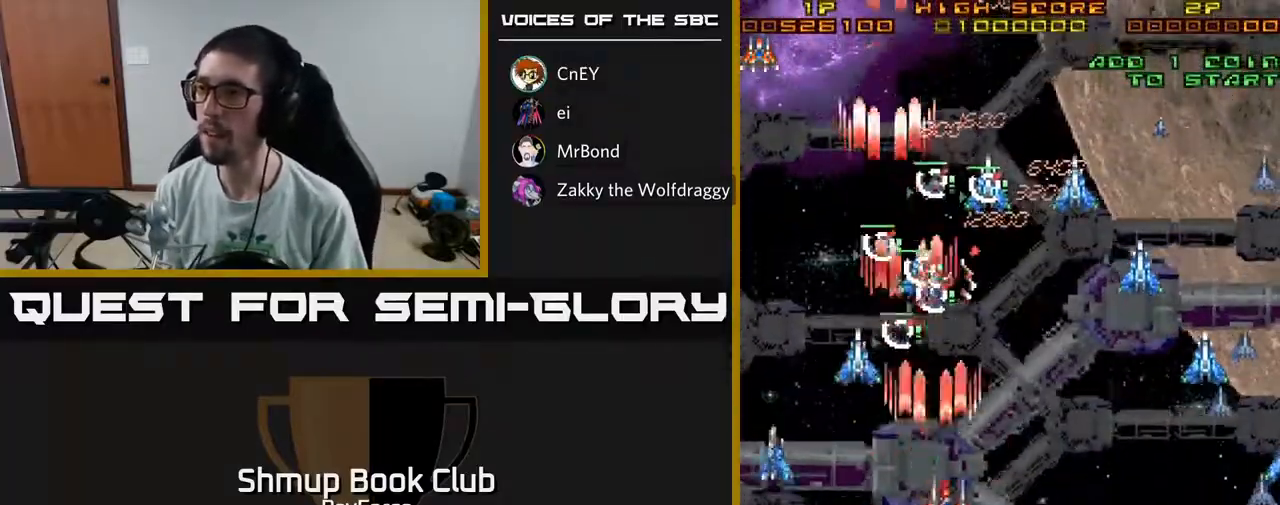
{"buttons": ["A", "DPAD_RIGHT"], "left_stick": "center", "right_stick": "center", "events": []}
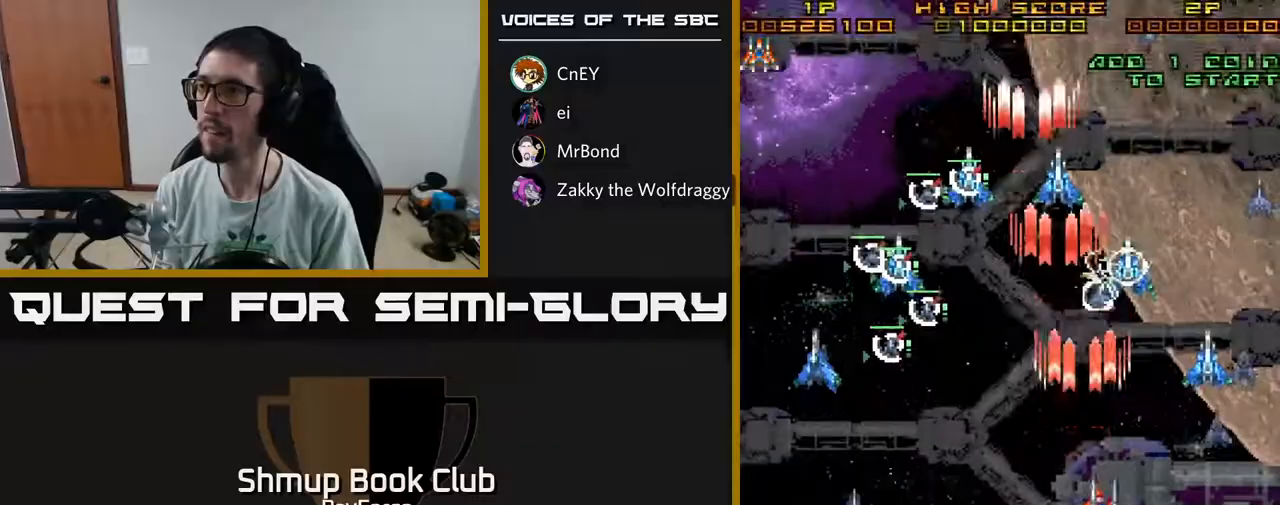
{"buttons": ["A", "DPAD_UP"], "left_stick": "center", "right_stick": "center", "events": [[83, "DPAD_RIGHT", "up"], [83, "DPAD_UP", "down"], [117, "DPAD_LEFT", "down"], [433, "DPAD_LEFT", "up"]]}
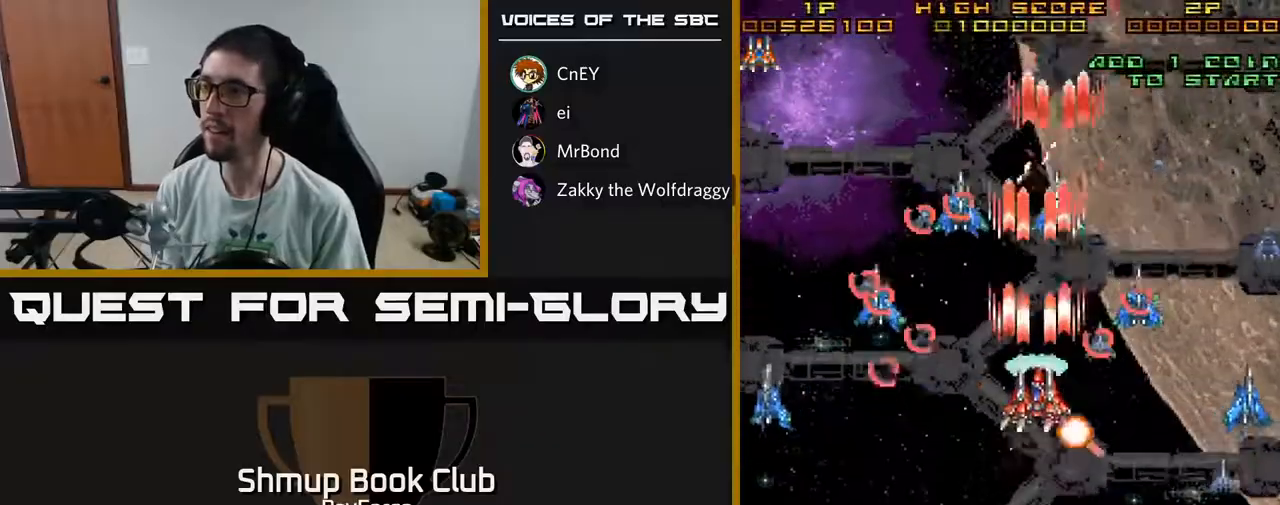
{"buttons": ["A", "DPAD_DOWN"], "left_stick": "center", "right_stick": "center", "events": [[17, "X", "down"], [100, "DPAD_UP", "up"], [133, "DPAD_DOWN", "down"], [150, "X", "up"]]}
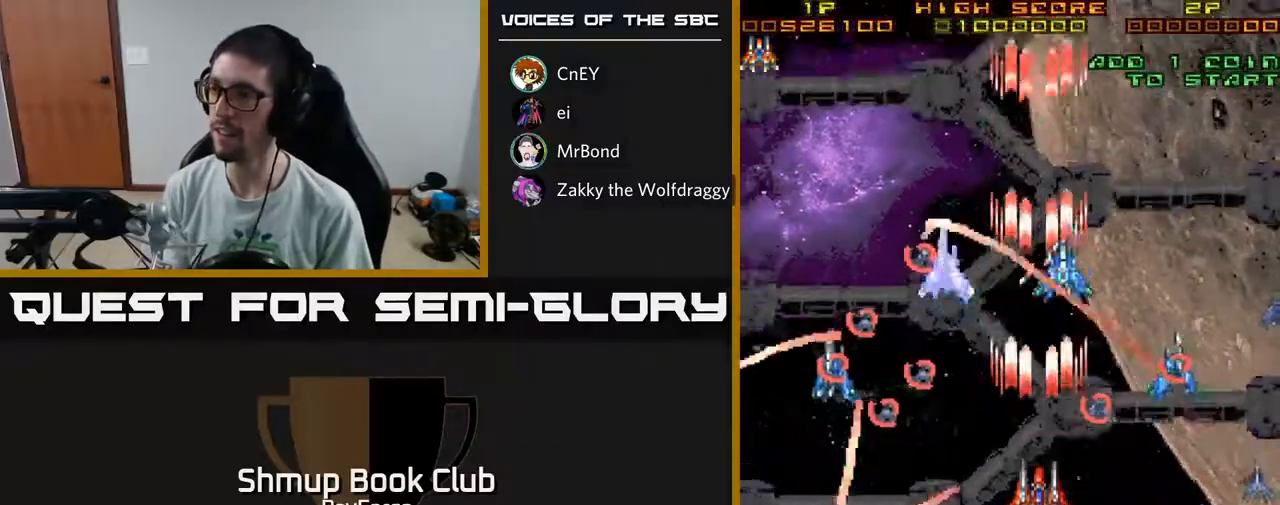
{"buttons": ["A", "DPAD_RIGHT"], "left_stick": "center", "right_stick": "center", "events": [[100, "DPAD_LEFT", "down"], [200, "DPAD_LEFT", "up"], [300, "DPAD_RIGHT", "down"], [350, "DPAD_DOWN", "up"]]}
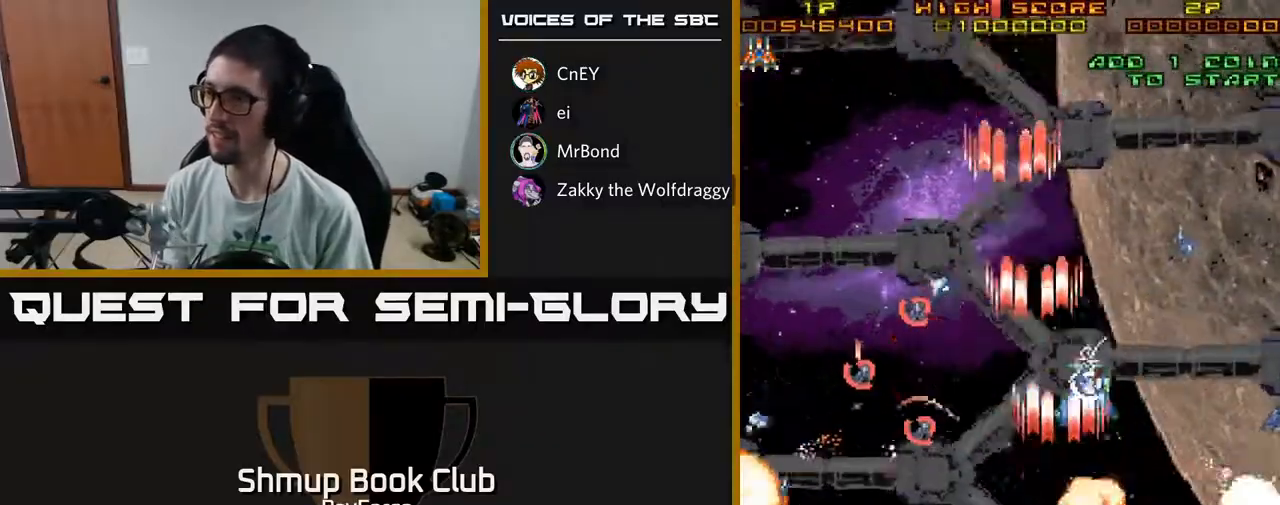
{"buttons": ["A", "DPAD_UP"], "left_stick": "center", "right_stick": "center", "events": [[17, "DPAD_DOWN", "down"], [133, "DPAD_DOWN", "up"], [300, "DPAD_UP", "down"], [433, "DPAD_RIGHT", "up"]]}